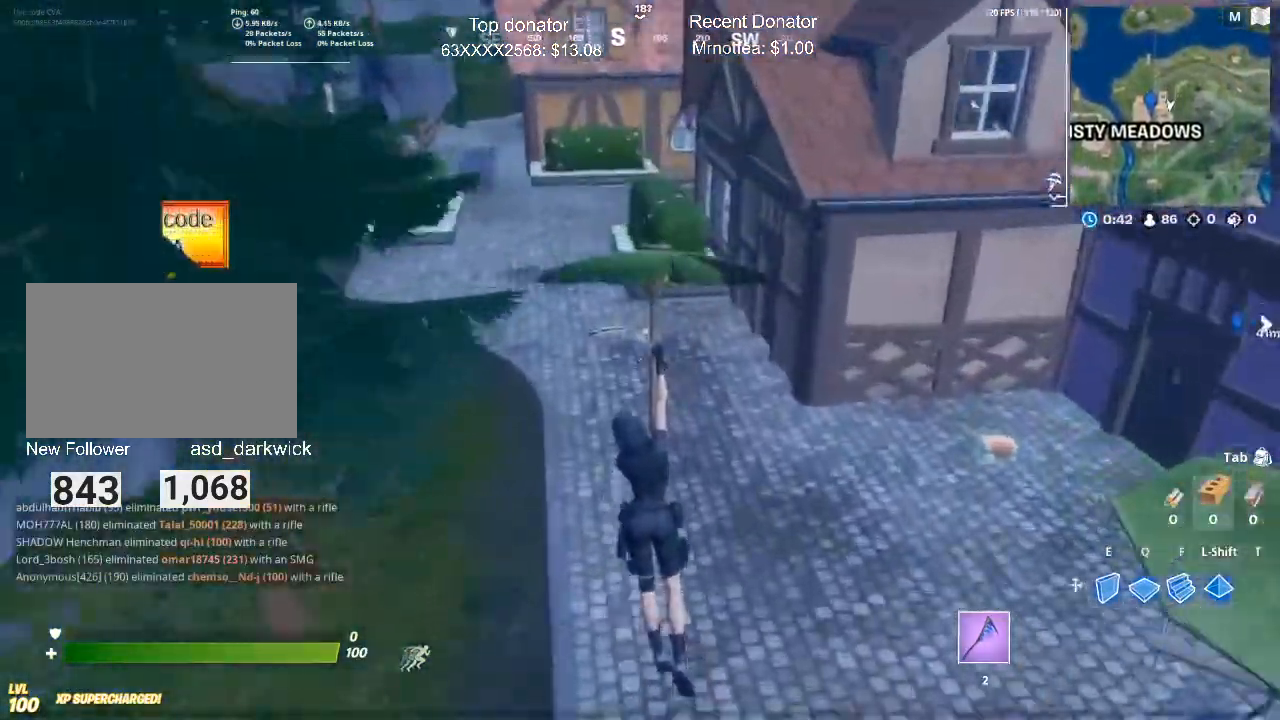
Gameplay with keyboard and mouse; each line is a JSON object with the keys and mouse buttons held at the frame after it. "events" lists presses ("down") and releases ("up") of "1", "2", "3", "4", "5", "a", "alt", "c", "caps_lock", "ctrl", "d", "e", "f", "g", "q", "r", "s", "shift", "space", "t", "tab", "v", "w", "x", "z", "mouse_left", "mouse_wheel" and "mouse_right" between this image and that frame as [ms after this image, input, new state], when the widget could be followed in between. "mouse_left", "mouse_wheel", "mouse_right" = the "left", "wheel", "right" buttons of the "mouse" list. No other keys are recorded. "wheel" means that the mouse wheel is clicked or scrolled. Mouse movement is not recorded.
{"keys": ["a", "s"], "mouse": [], "events": [[334, "a", "down"], [334, "s", "down"]]}
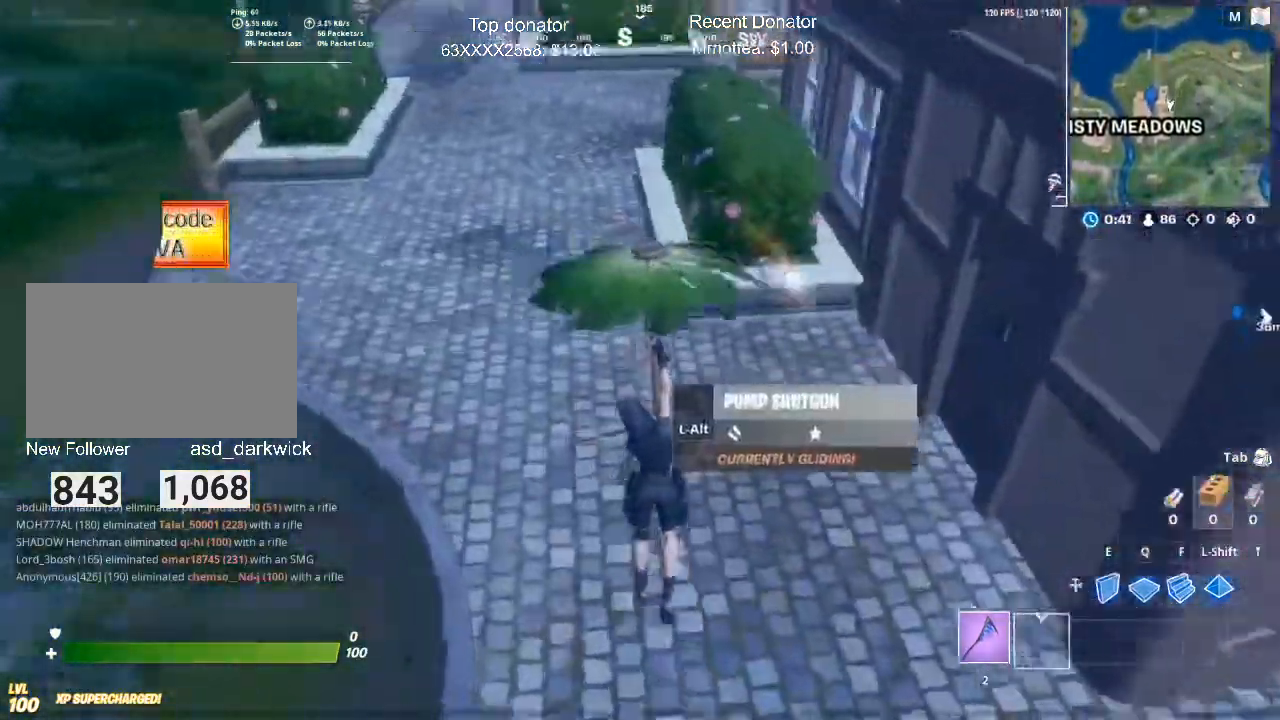
{"keys": ["alt", "w"], "mouse": [], "events": [[167, "a", "up"], [301, "s", "up"], [351, "alt", "down"], [401, "alt", "up"], [434, "w", "down"], [484, "alt", "down"]]}
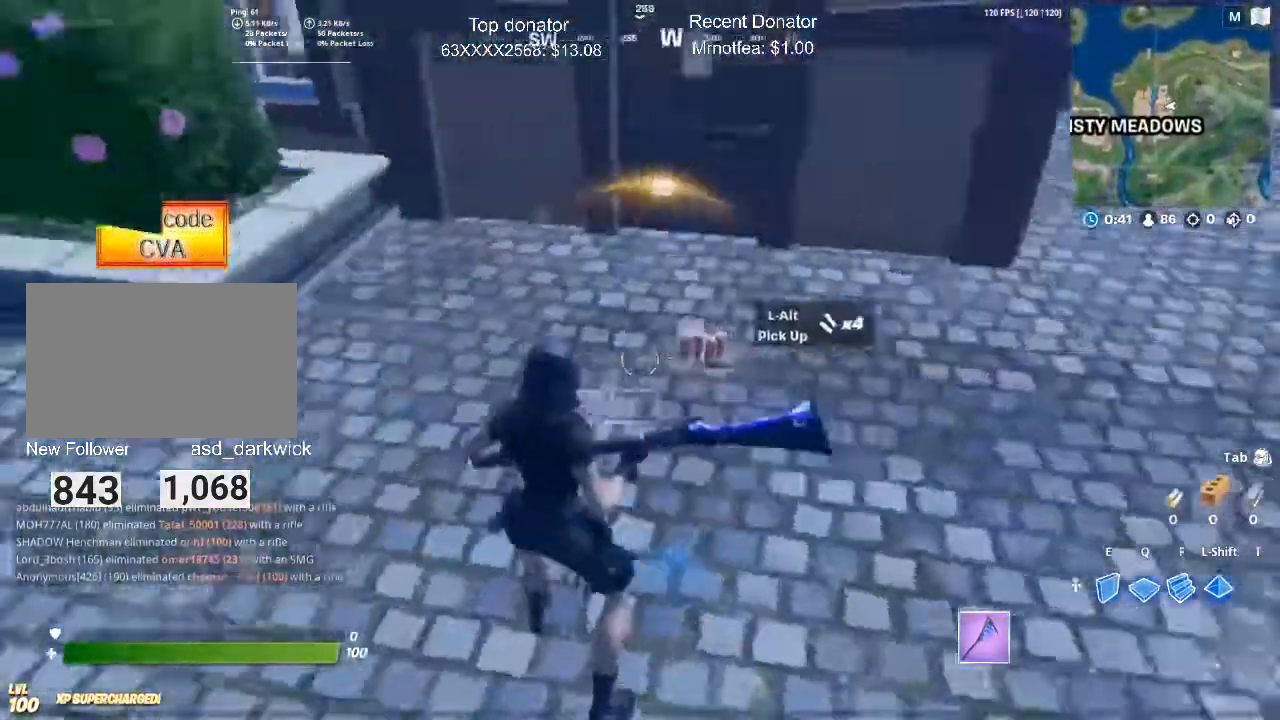
{"keys": ["a", "w"], "mouse": [], "events": [[133, "alt", "up"], [217, "a", "down"]]}
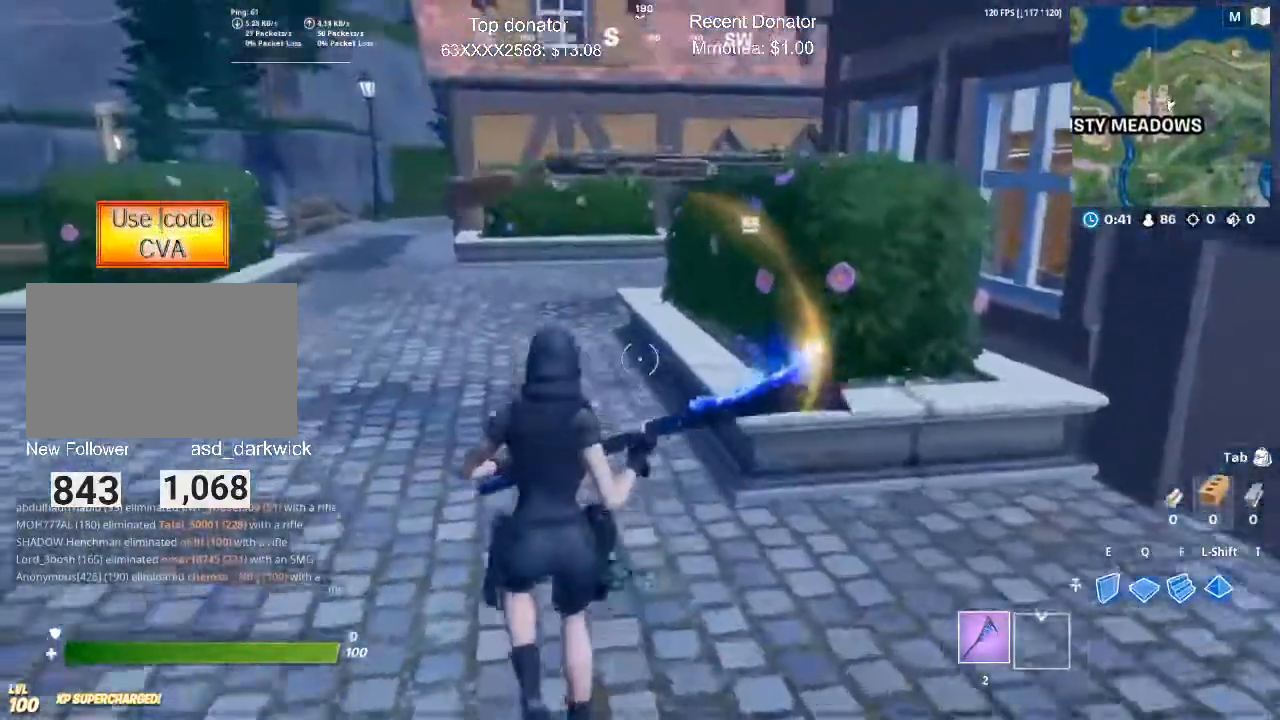
{"keys": ["w"], "mouse": ["left"], "events": [[184, "a", "up"], [434, "mouse_left", "down"]]}
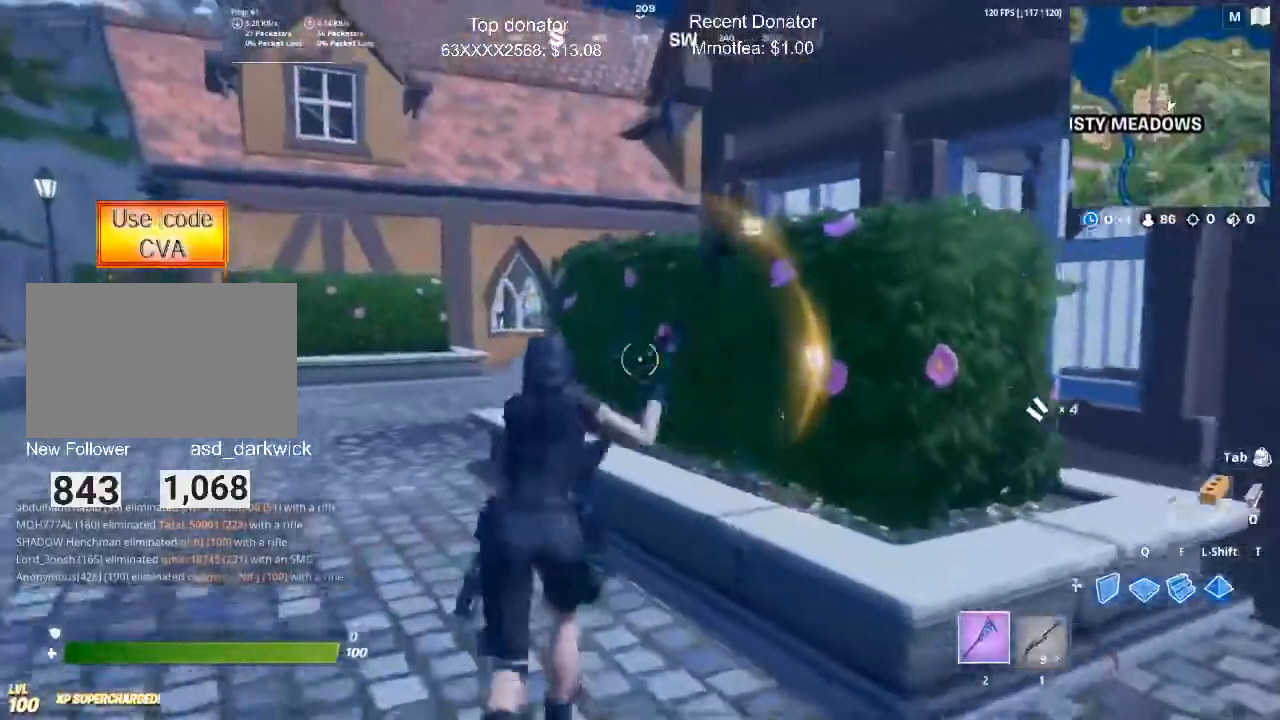
{"keys": ["a", "w"], "mouse": ["left"], "events": [[84, "a", "down"]]}
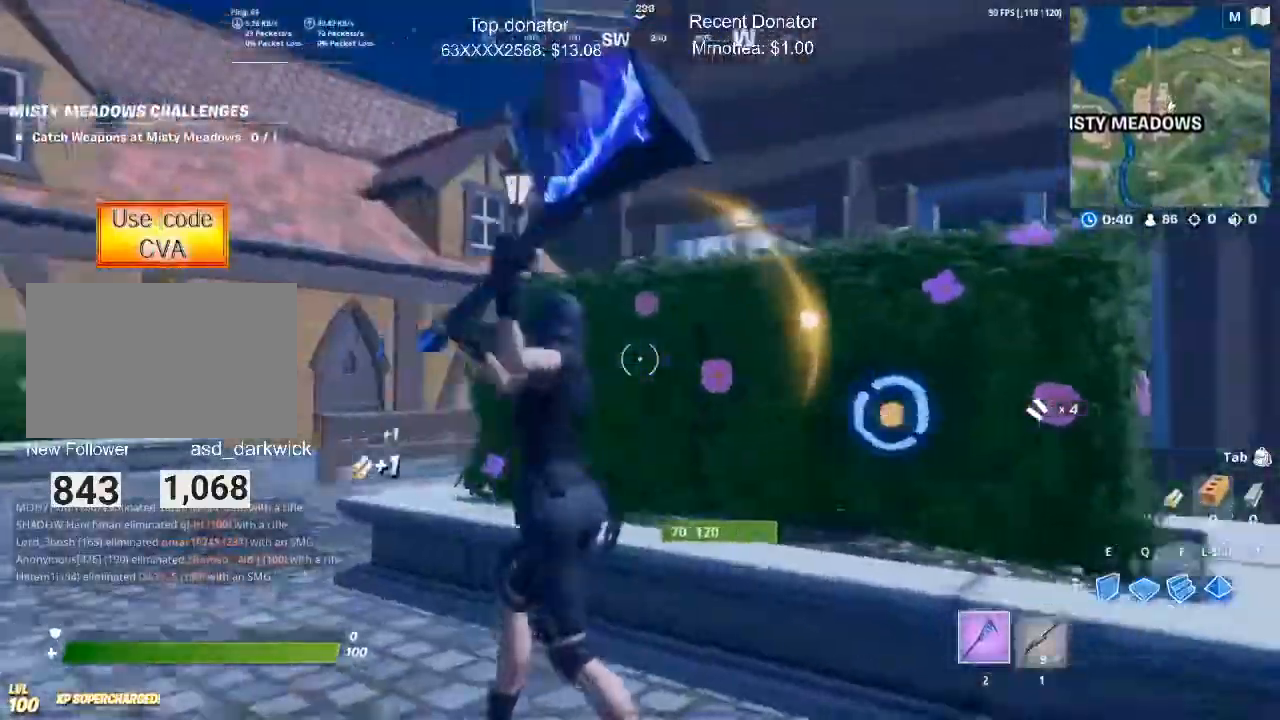
{"keys": ["w"], "mouse": [], "events": [[383, "a", "up"], [383, "mouse_left", "up"], [383, "space", "down"], [467, "space", "up"]]}
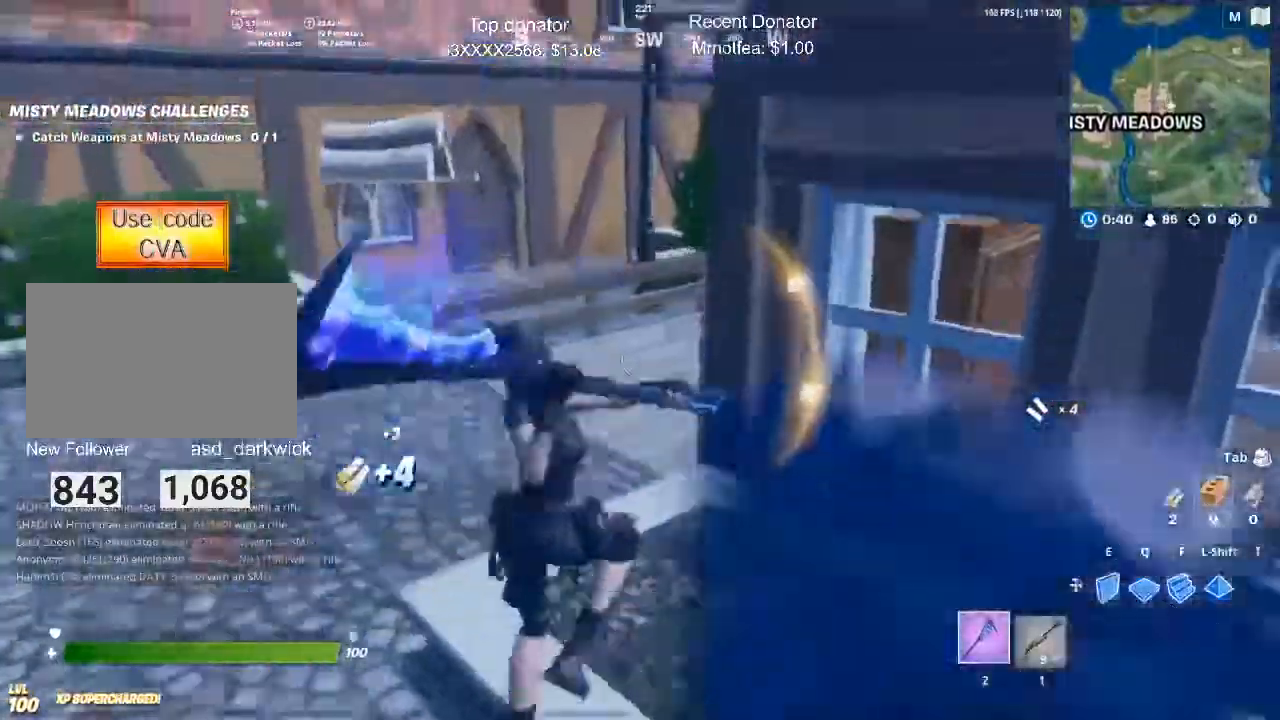
{"keys": ["1", "w"], "mouse": [], "events": [[301, "1", "down"]]}
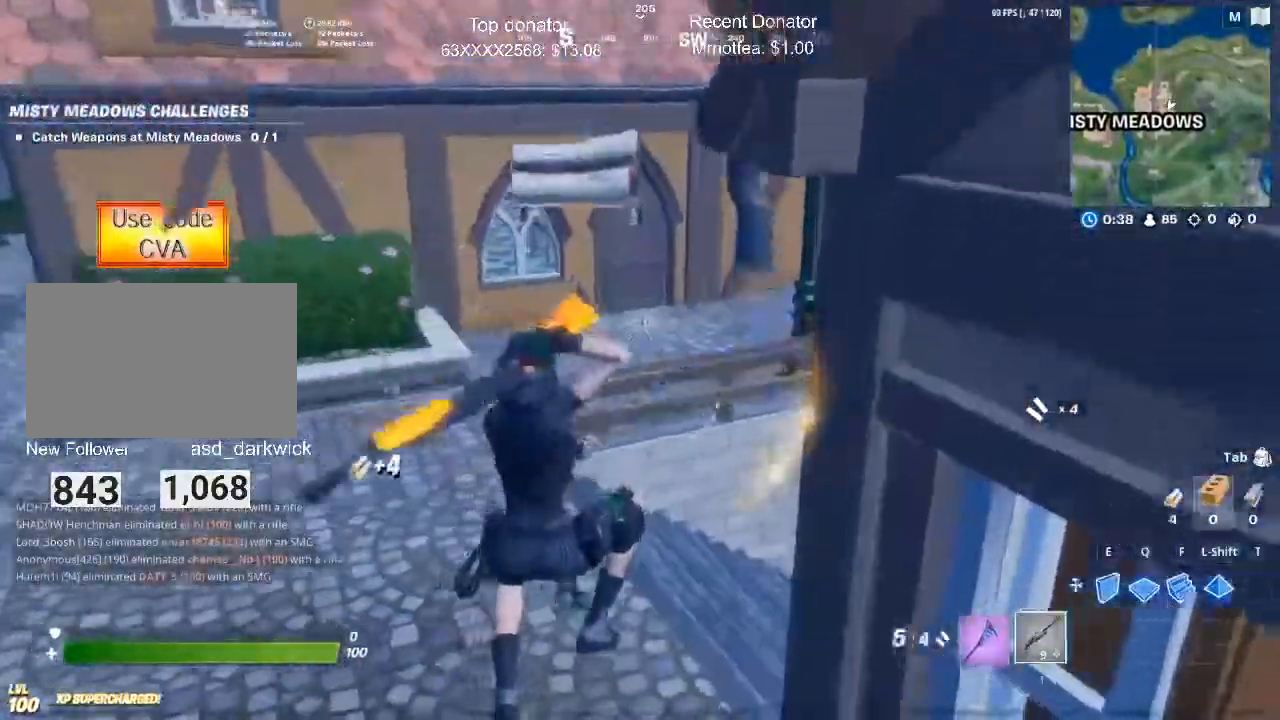
{"keys": ["w"], "mouse": [], "events": [[33, "1", "up"]]}
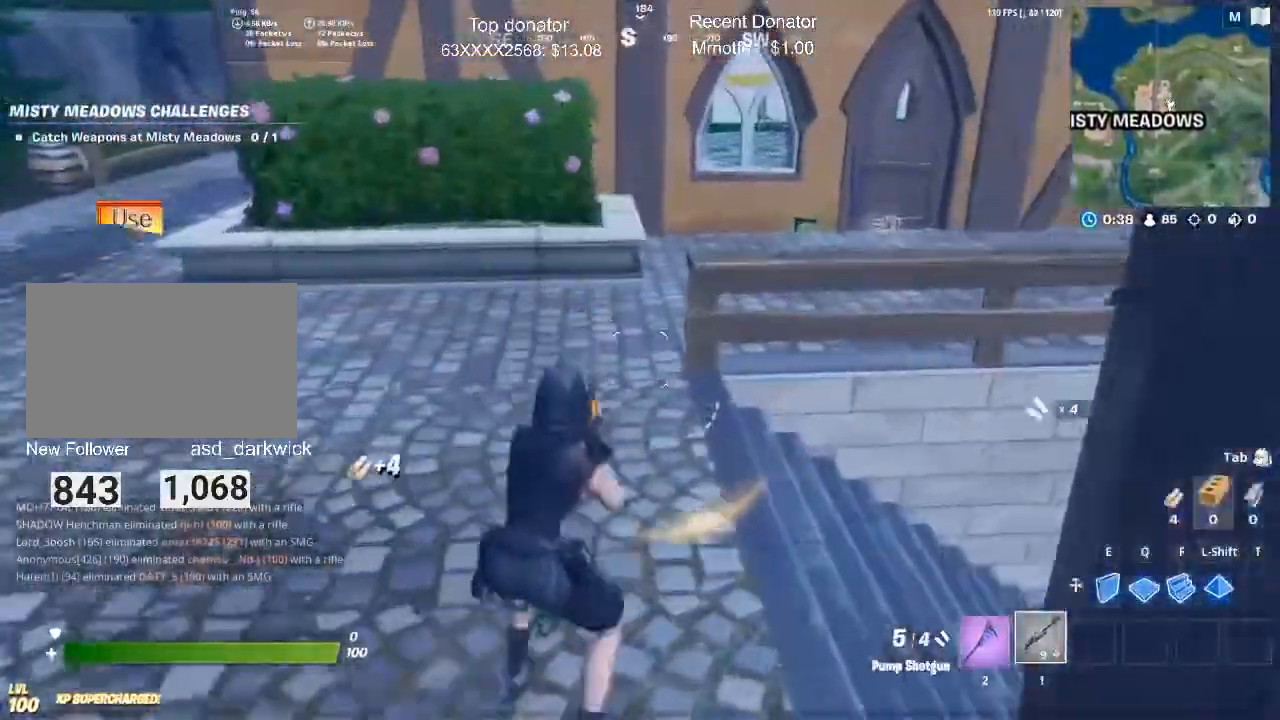
{"keys": ["2", "w"], "mouse": [], "events": [[150, "space", "down"], [334, "space", "up"], [467, "2", "down"]]}
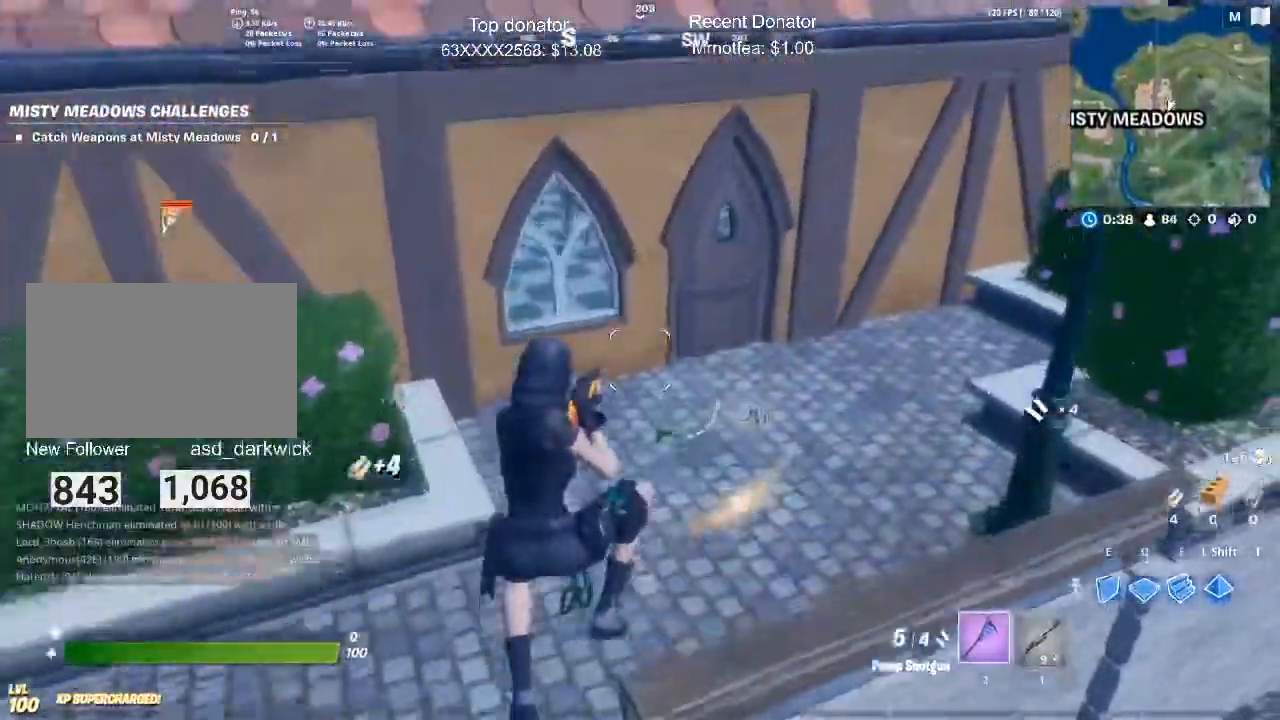
{"keys": ["alt", "w"], "mouse": [], "events": [[117, "2", "up"], [433, "alt", "down"]]}
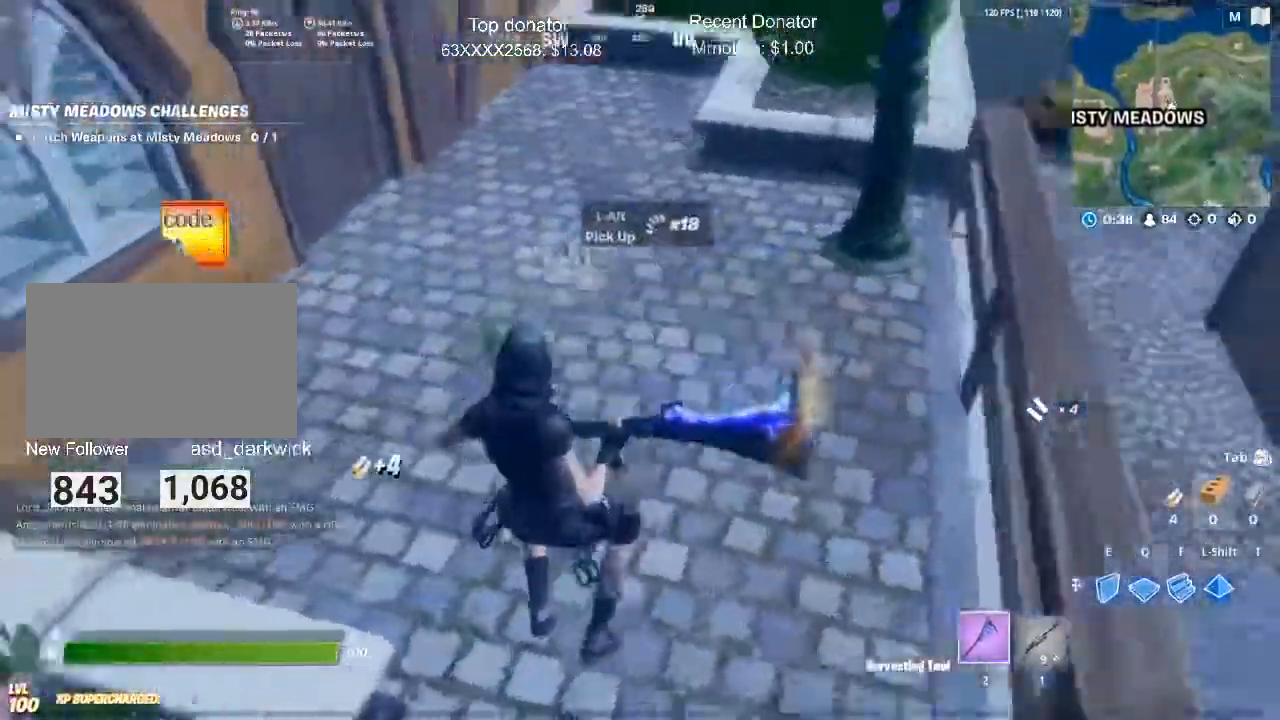
{"keys": ["w"], "mouse": [], "events": [[34, "alt", "up"], [184, "alt", "down"], [217, "alt", "up"]]}
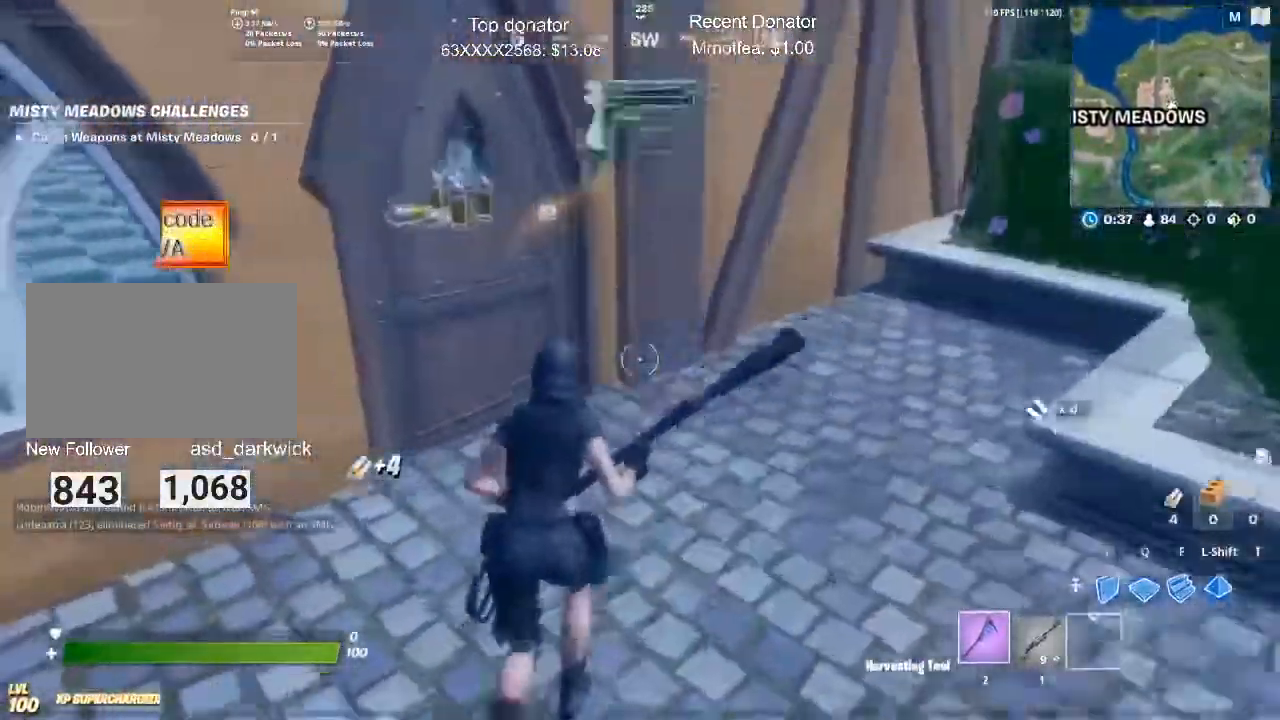
{"keys": ["a", "w"], "mouse": [], "events": [[450, "a", "down"]]}
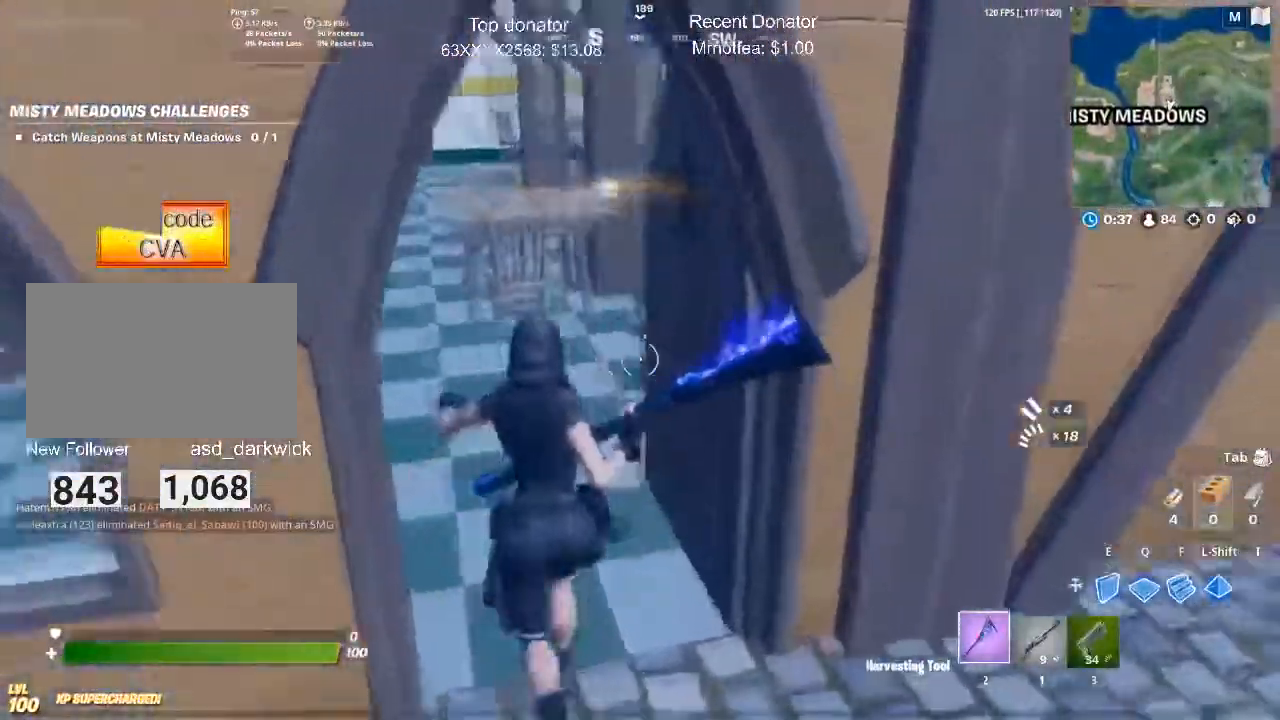
{"keys": ["a", "w"], "mouse": [], "events": [[184, "alt", "down"], [284, "alt", "up"]]}
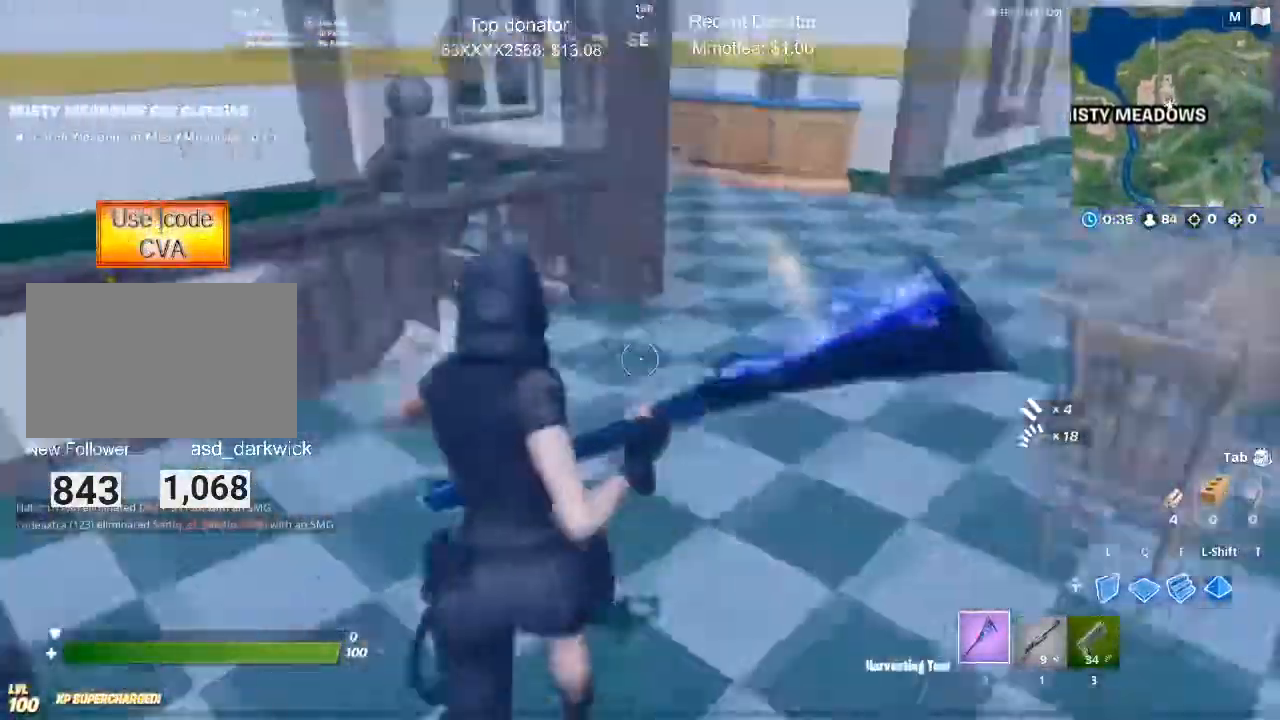
{"keys": ["a", "w"], "mouse": [], "events": [[350, "alt", "down"], [450, "alt", "up"]]}
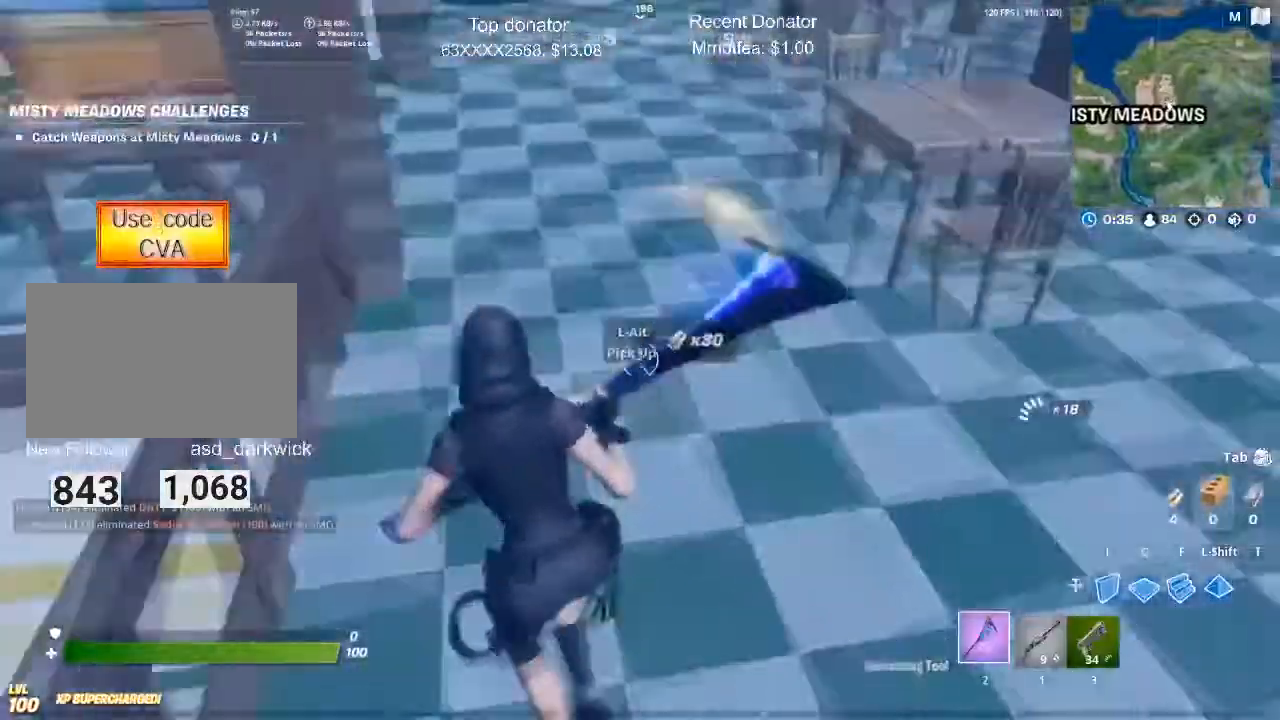
{"keys": ["w"], "mouse": ["left"], "events": [[184, "a", "up"], [217, "mouse_left", "down"]]}
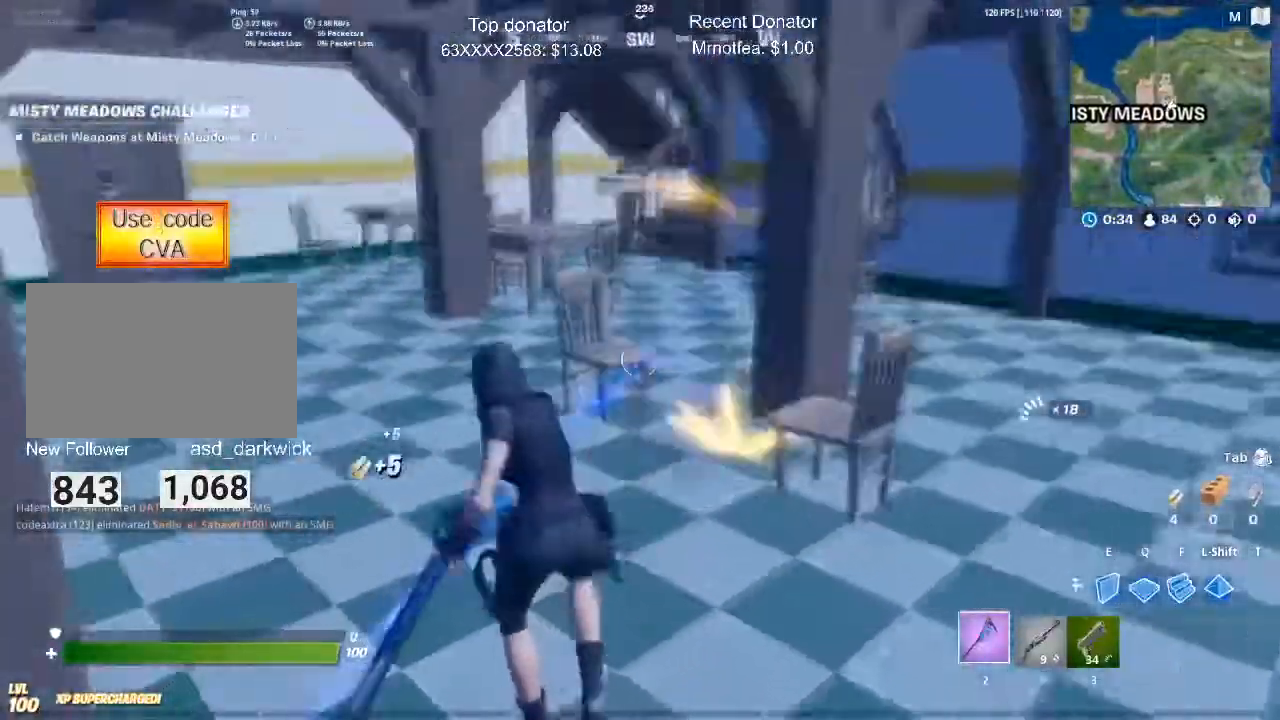
{"keys": ["a", "c", "w"], "mouse": ["left"], "events": [[50, "a", "down"], [383, "c", "down"]]}
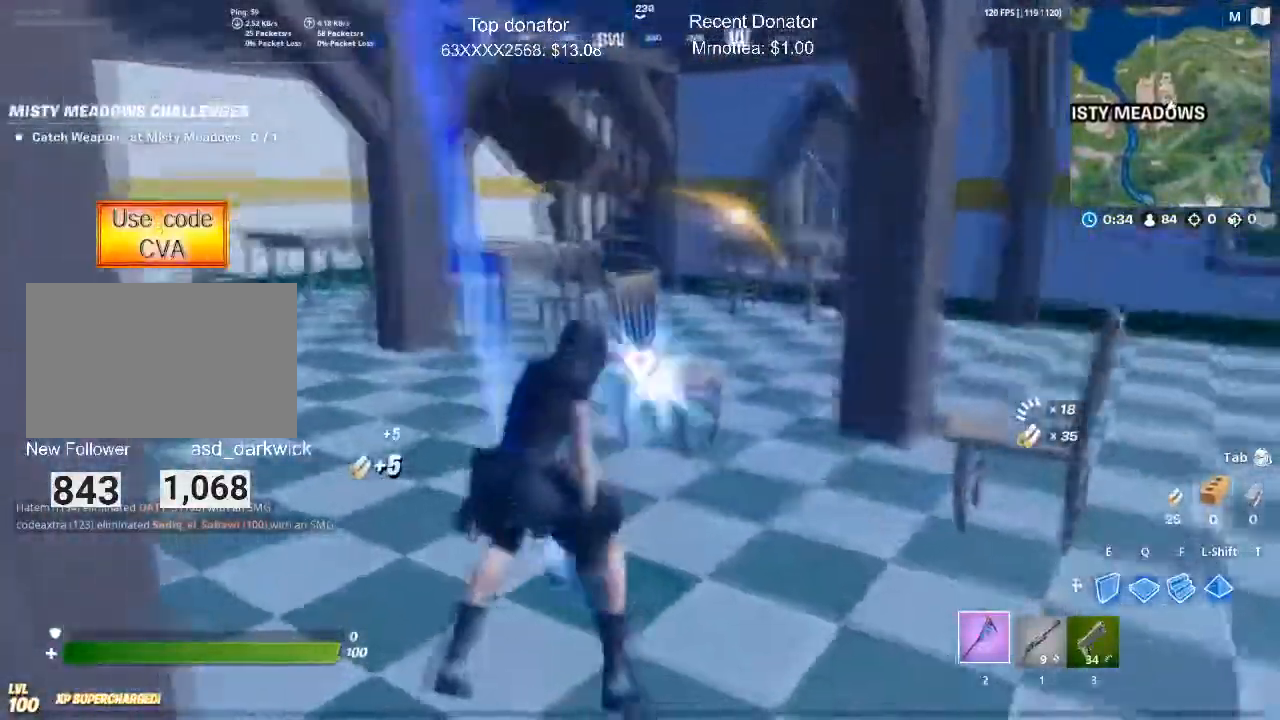
{"keys": ["a", "w"], "mouse": ["left"], "events": [[17, "c", "up"], [167, "c", "down"], [301, "c", "up"]]}
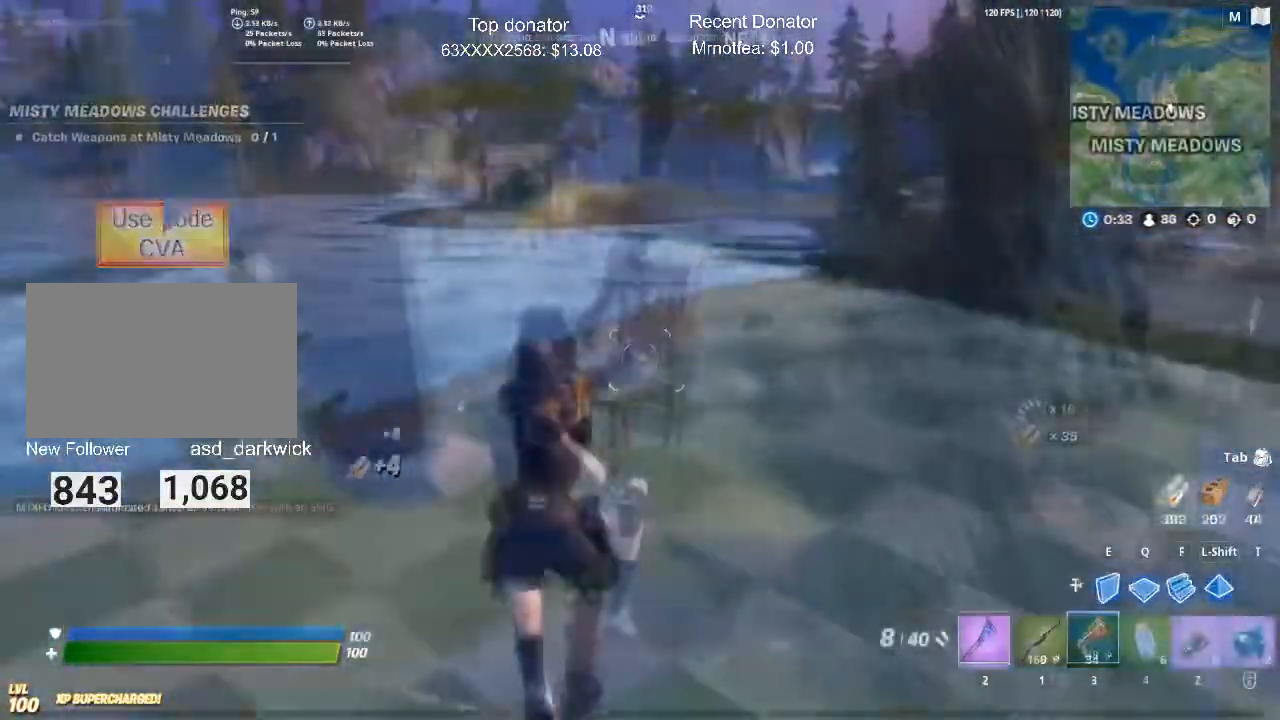
{"keys": ["a"], "mouse": [], "events": [[33, "mouse_left", "up"], [133, "w", "up"]]}
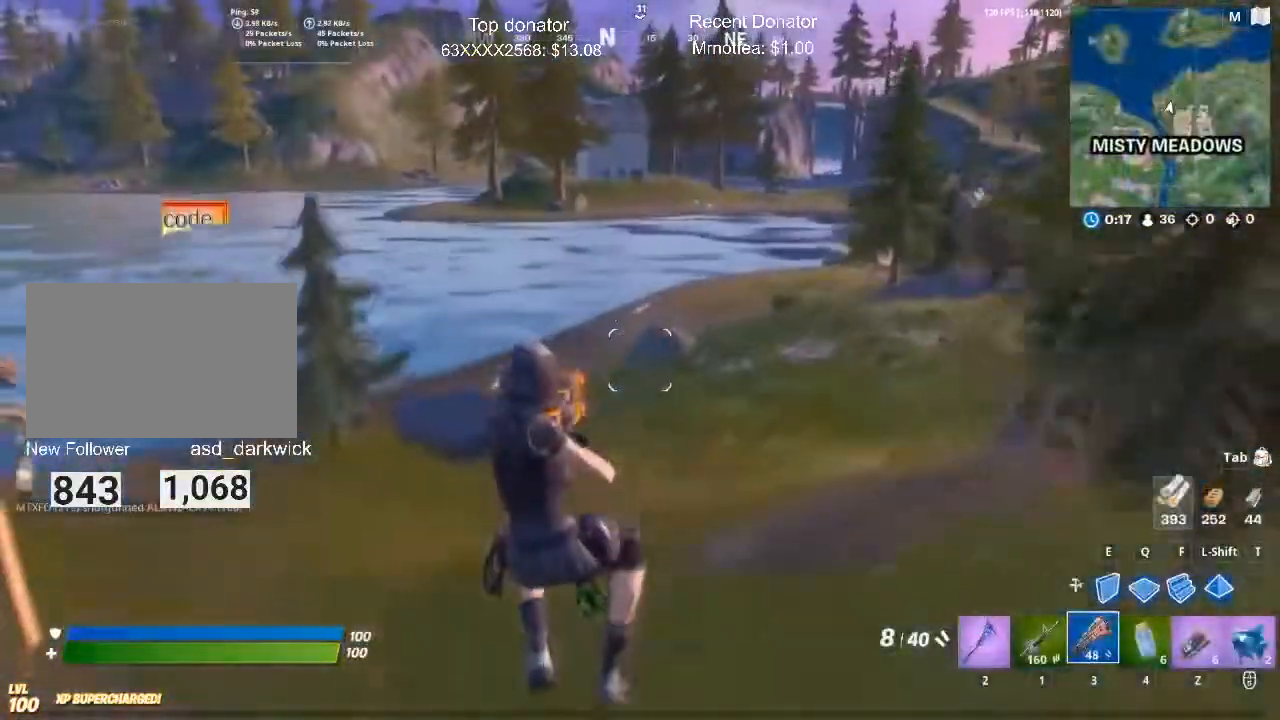
{"keys": ["a", "w"], "mouse": [], "events": [[451, "w", "down"]]}
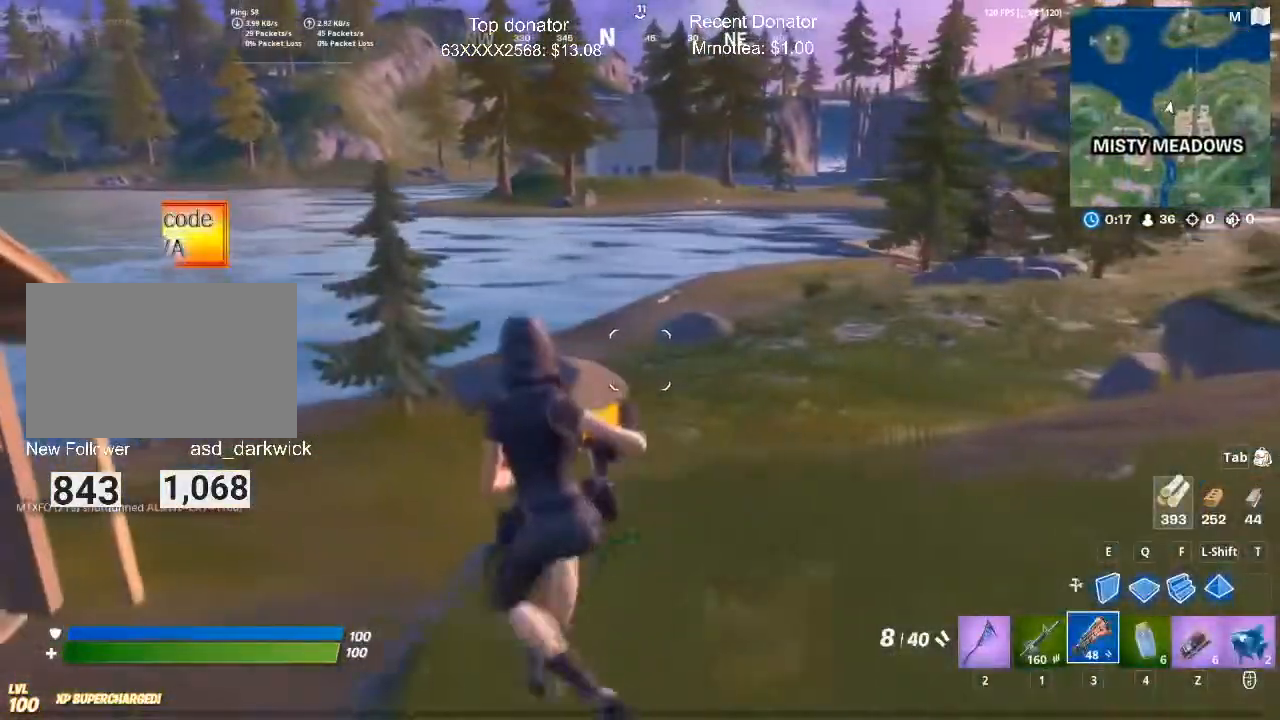
{"keys": ["a"], "mouse": [], "events": [[183, "space", "down"], [317, "w", "up"], [367, "space", "up"]]}
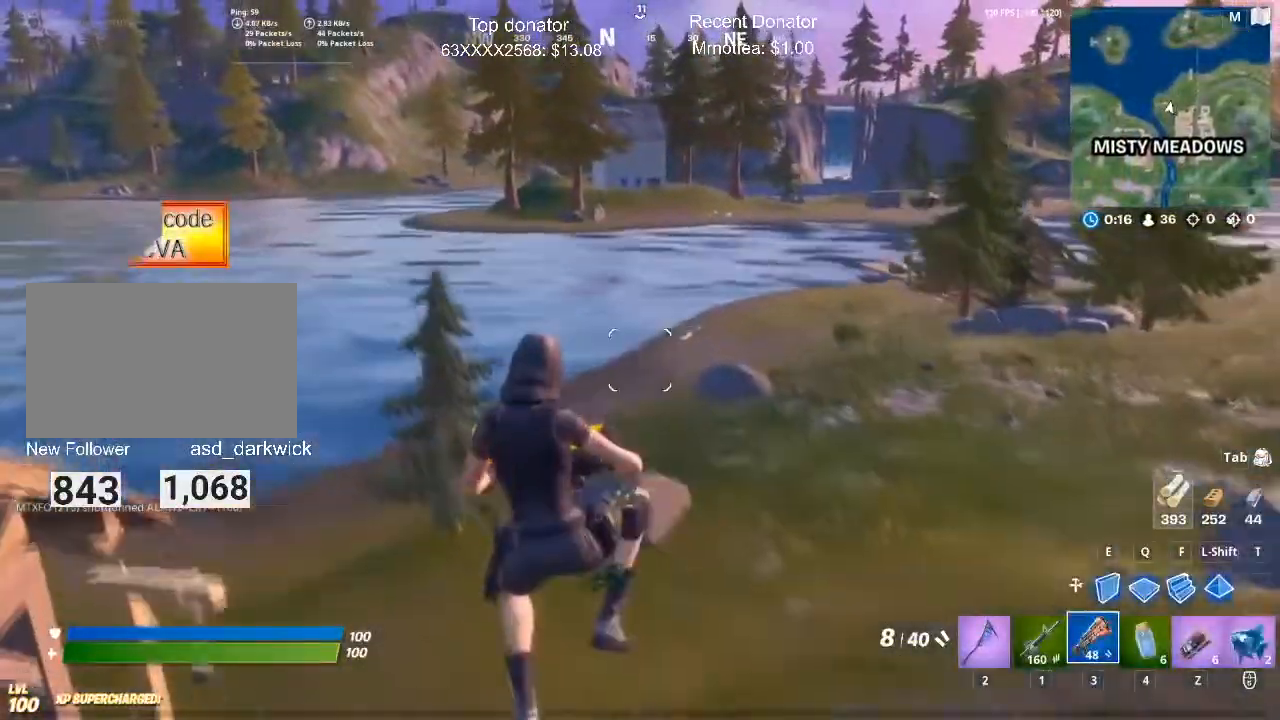
{"keys": ["a"], "mouse": [], "events": []}
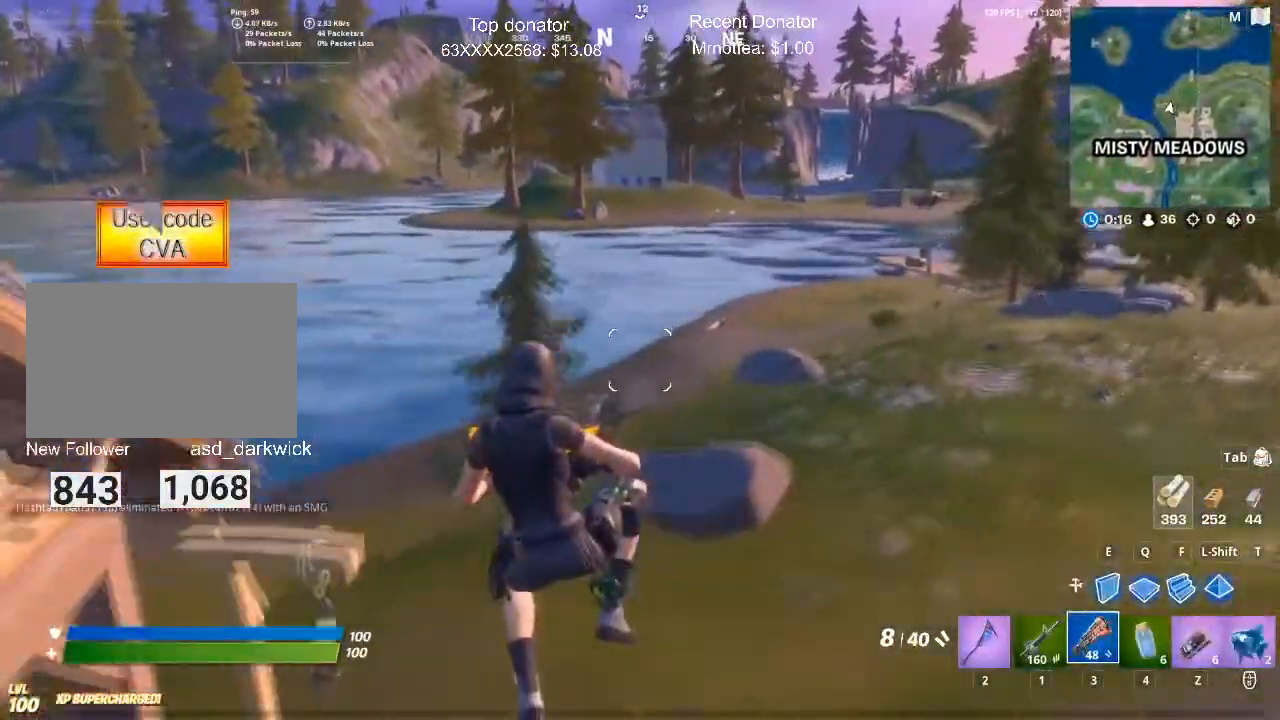
{"keys": ["a"], "mouse": [], "events": []}
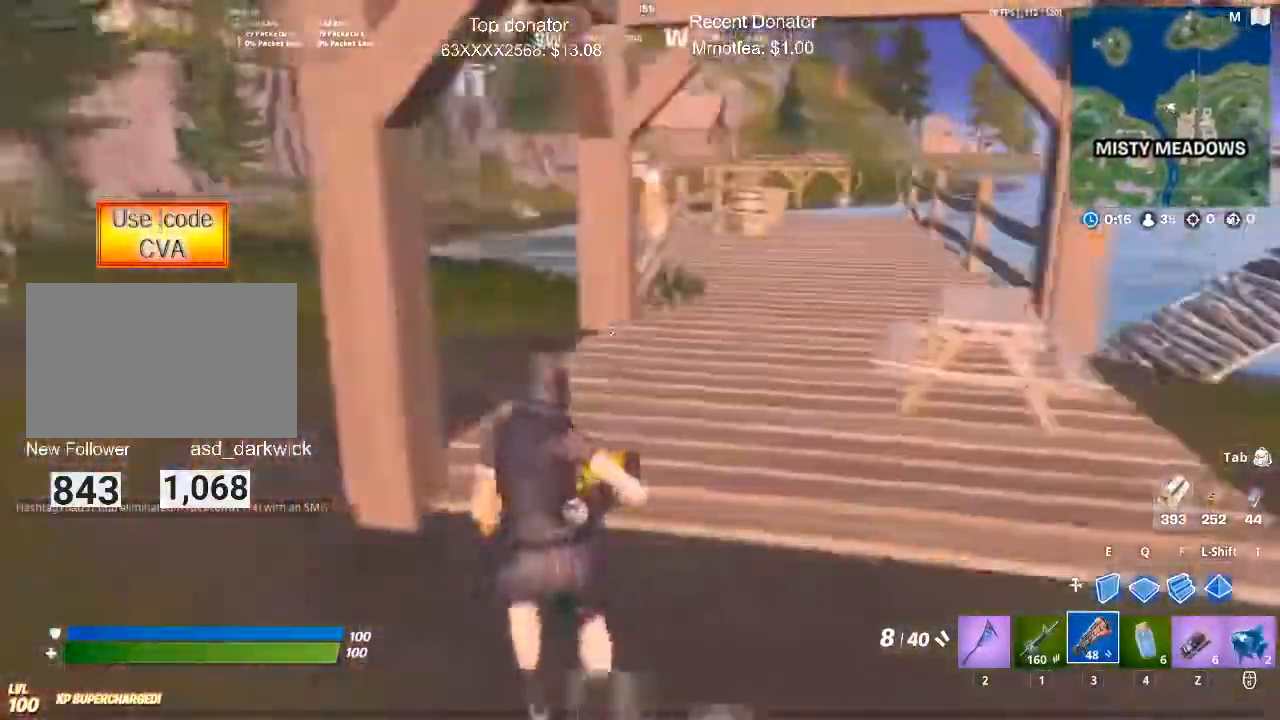
{"keys": ["a", "w"], "mouse": [], "events": [[84, "w", "down"]]}
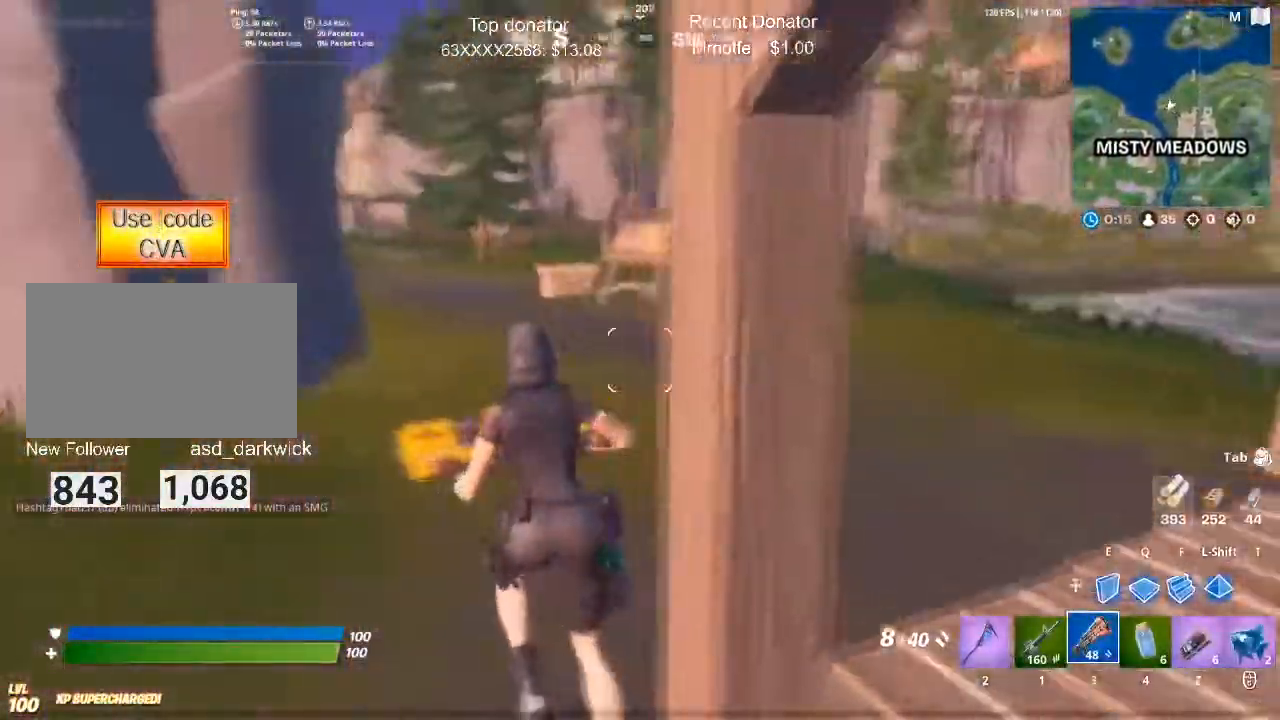
{"keys": ["w"], "mouse": [], "events": [[283, "a", "up"]]}
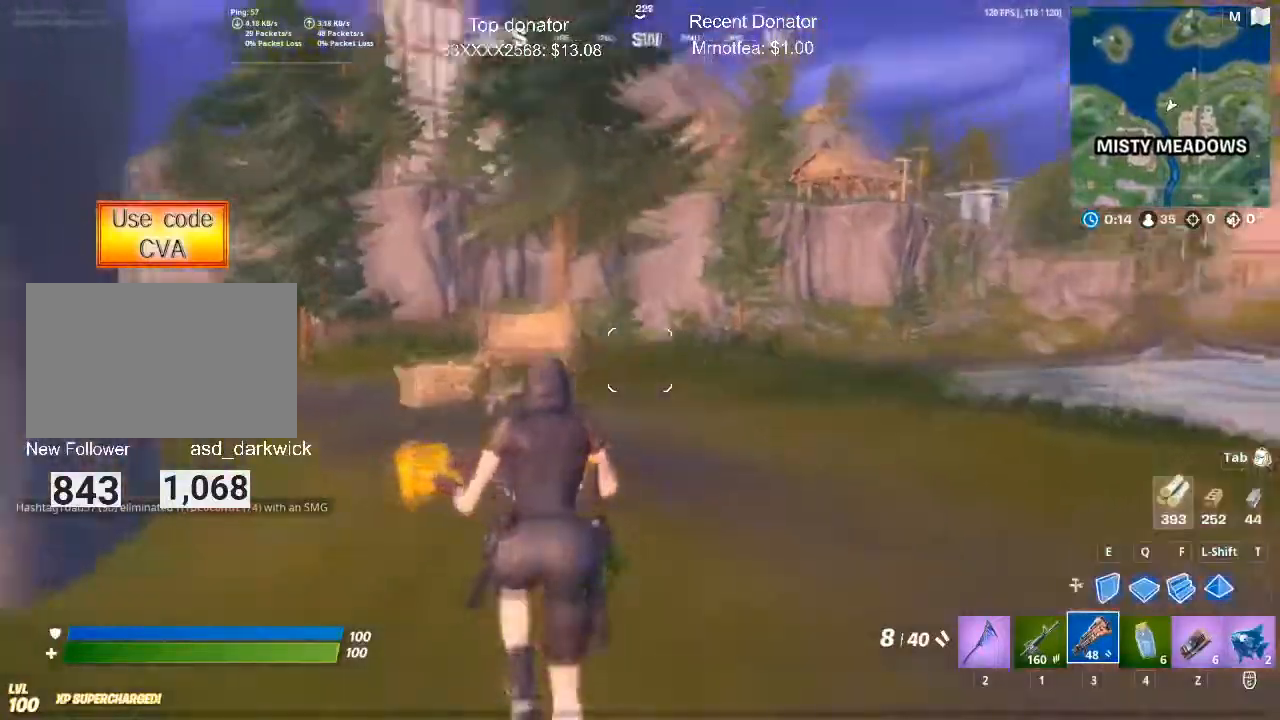
{"keys": ["d", "w"], "mouse": [], "events": [[17, "d", "down"]]}
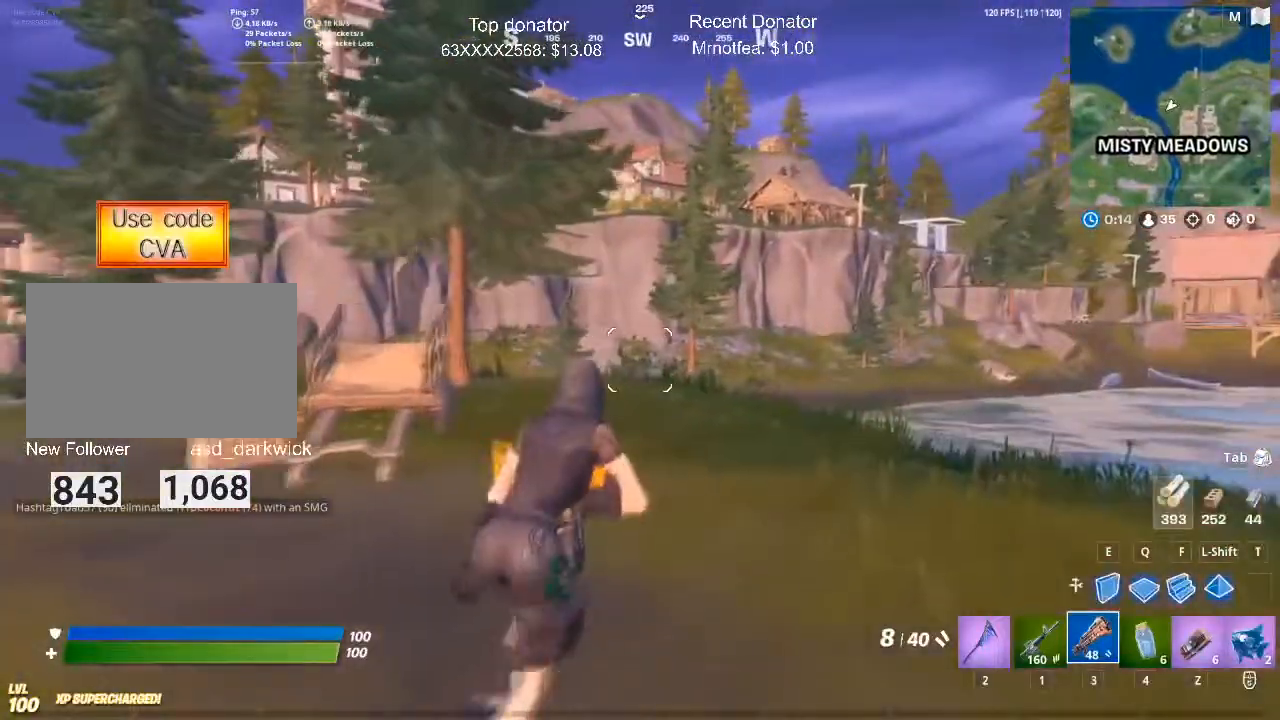
{"keys": ["d", "space", "w"], "mouse": [], "events": [[467, "space", "down"]]}
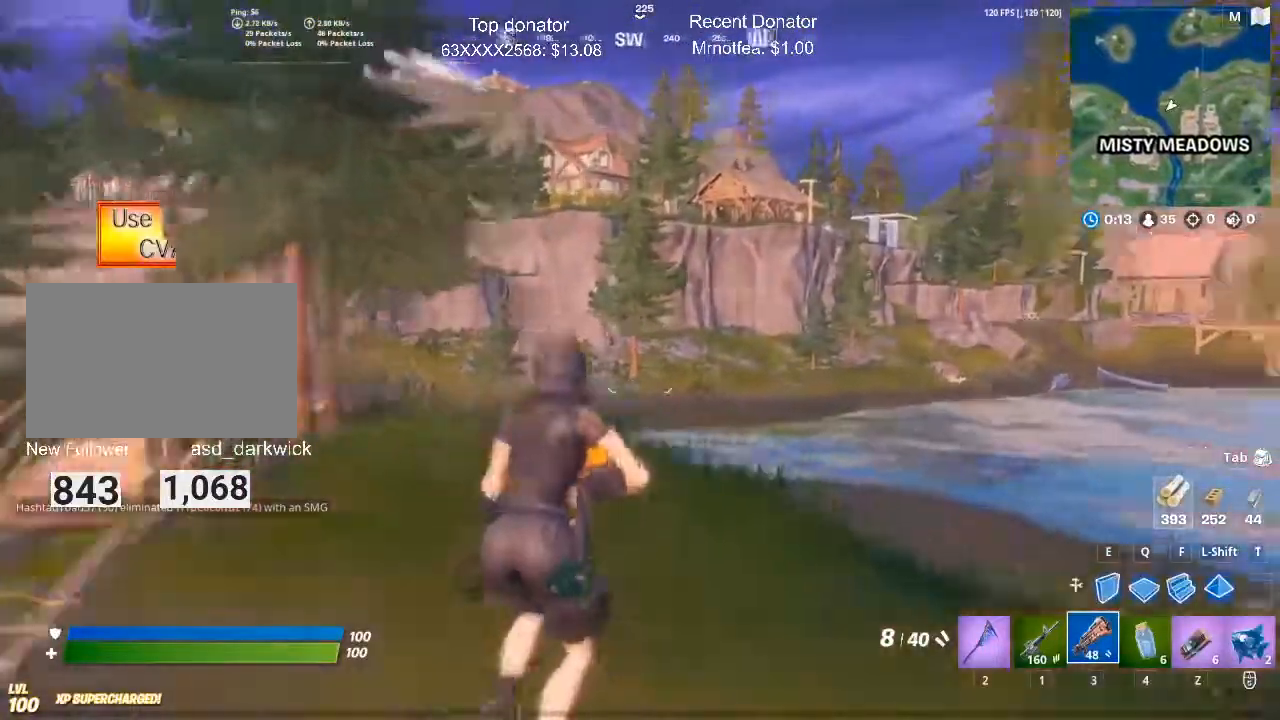
{"keys": ["1", "3", "w"], "mouse": [], "events": [[50, "d", "up"], [150, "space", "up"], [284, "1", "down"], [484, "3", "down"]]}
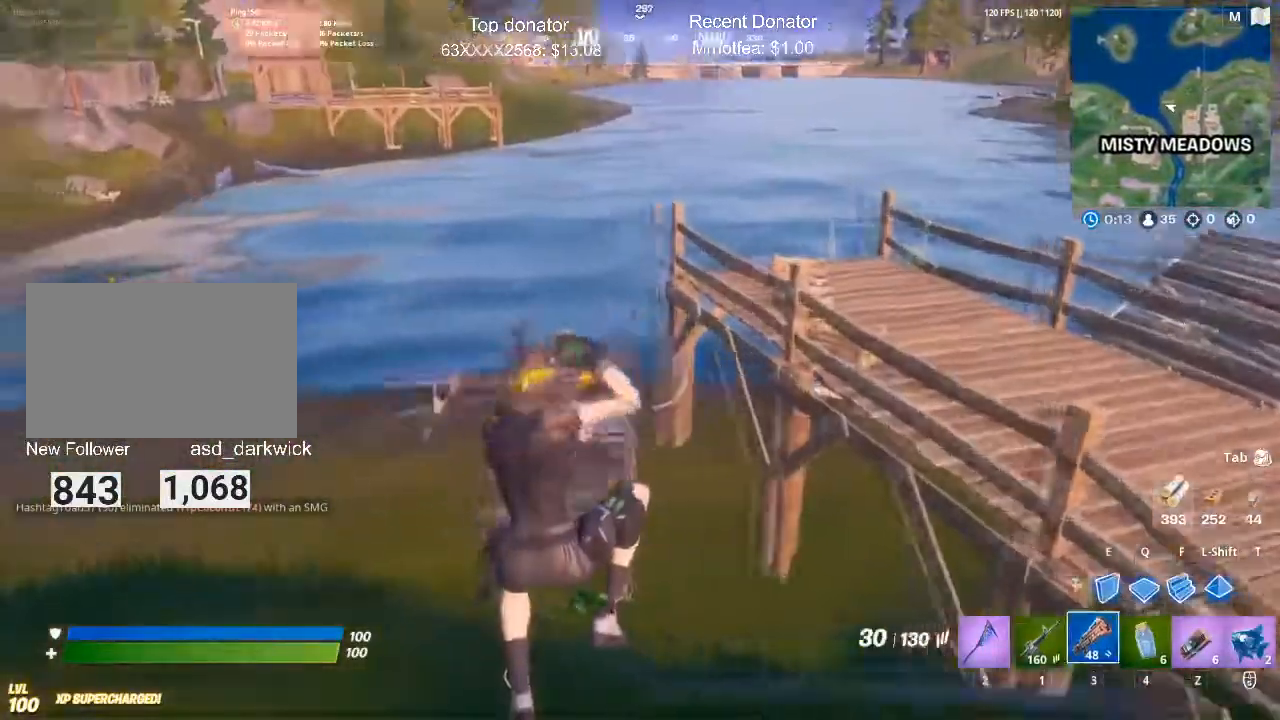
{"keys": ["w"], "mouse": [], "events": [[16, "1", "up"], [167, "3", "up"]]}
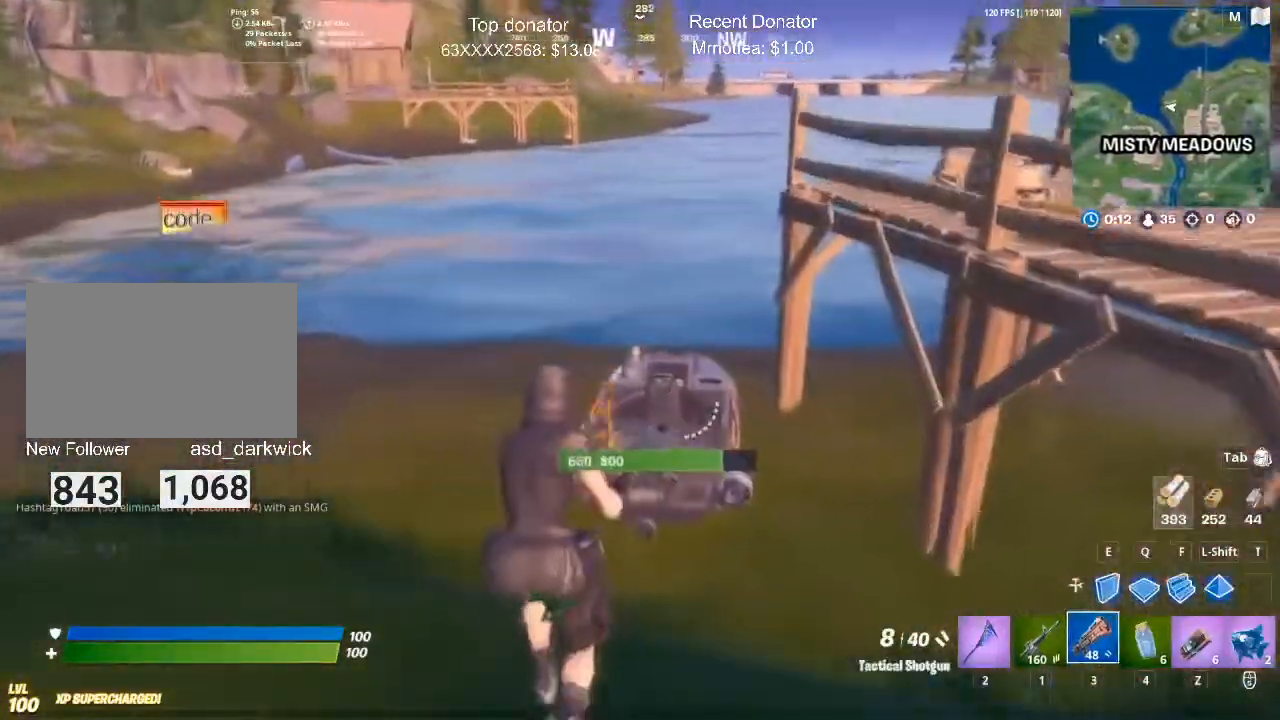
{"keys": ["d", "w"], "mouse": [], "events": [[84, "d", "down"]]}
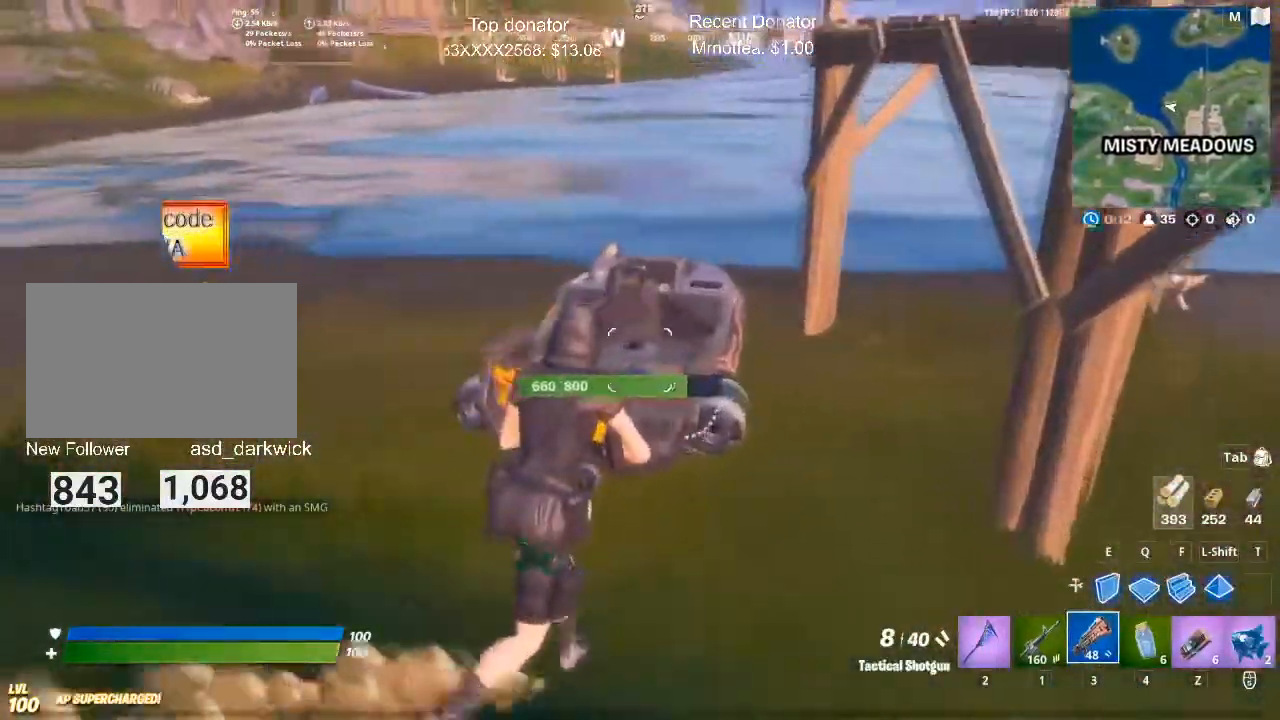
{"keys": ["d", "w"], "mouse": [], "events": [[233, "alt", "down"], [433, "alt", "up"]]}